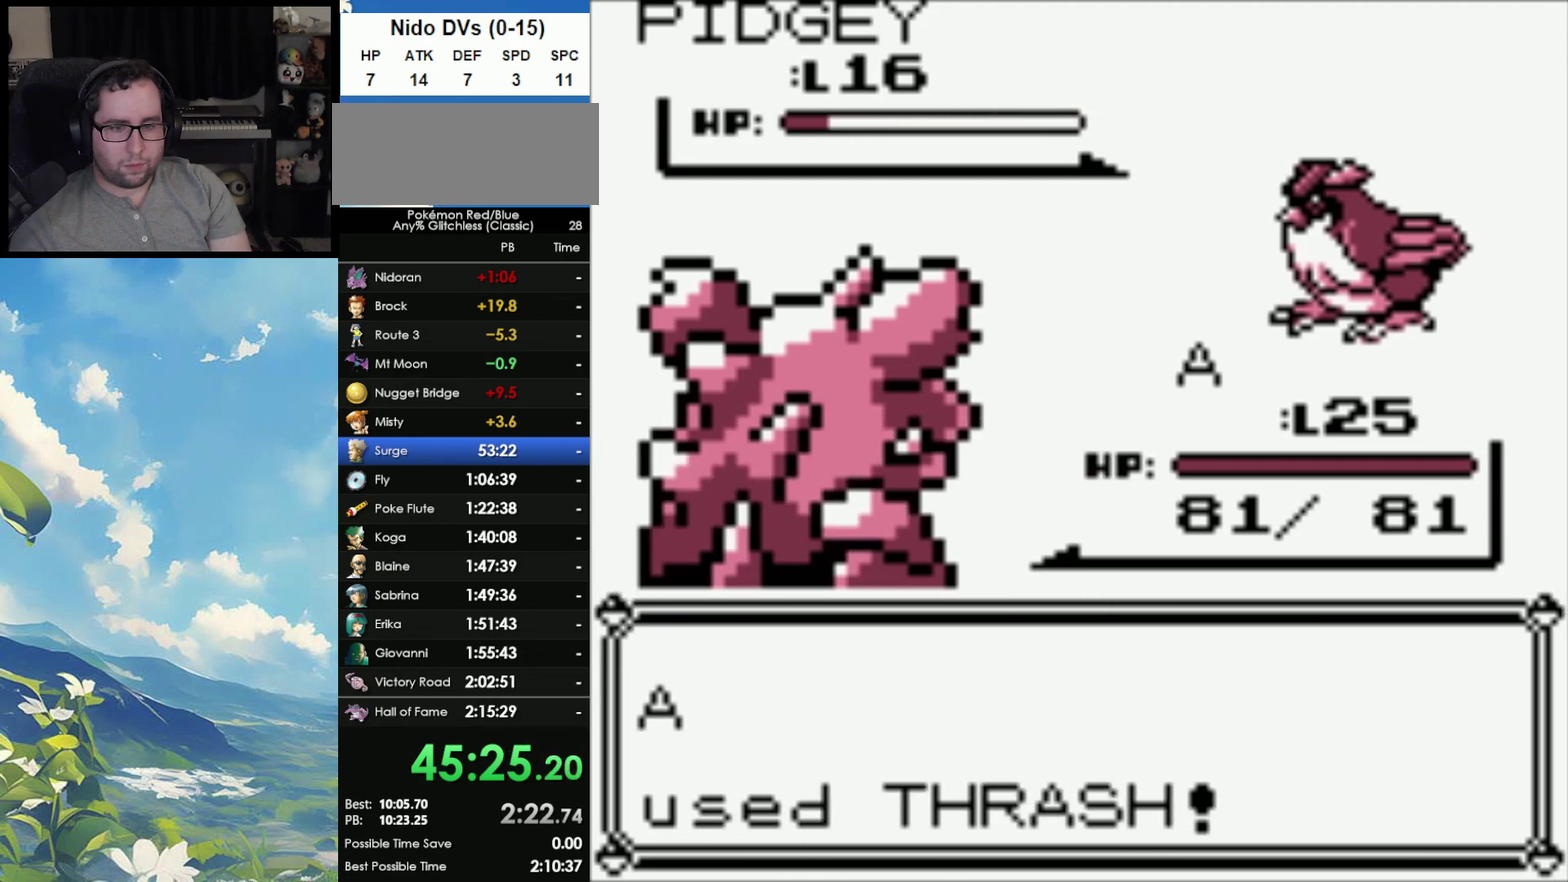
Gameplay with a controller (Nintendo layout); each line is a JSON object with the inputs held at the frame after it. "events" lists button and stick changes between this image and that frame as [ms after this image, input, new state], when the widget could be followed in between. Not read: DPAD_DOWN L3 R3.
{"buttons": ["A"], "events": [[283, "A", "down"], [383, "A", "up"], [450, "A", "down"]]}
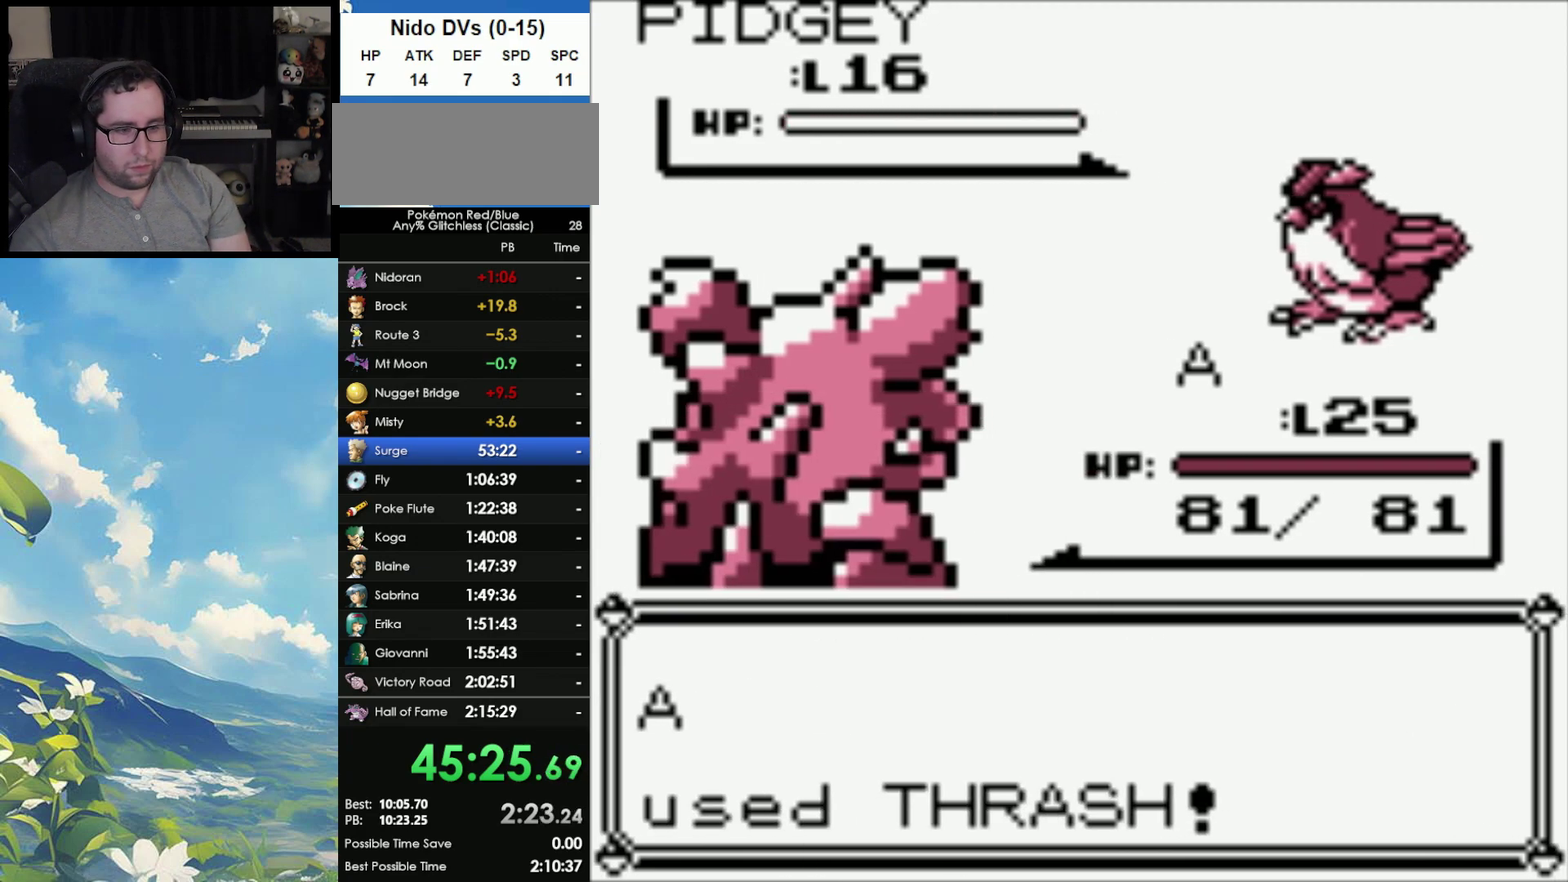
{"buttons": ["A"], "events": [[83, "A", "up"], [317, "A", "down"], [383, "A", "up"], [383, "B", "down"], [467, "A", "down"], [467, "B", "up"]]}
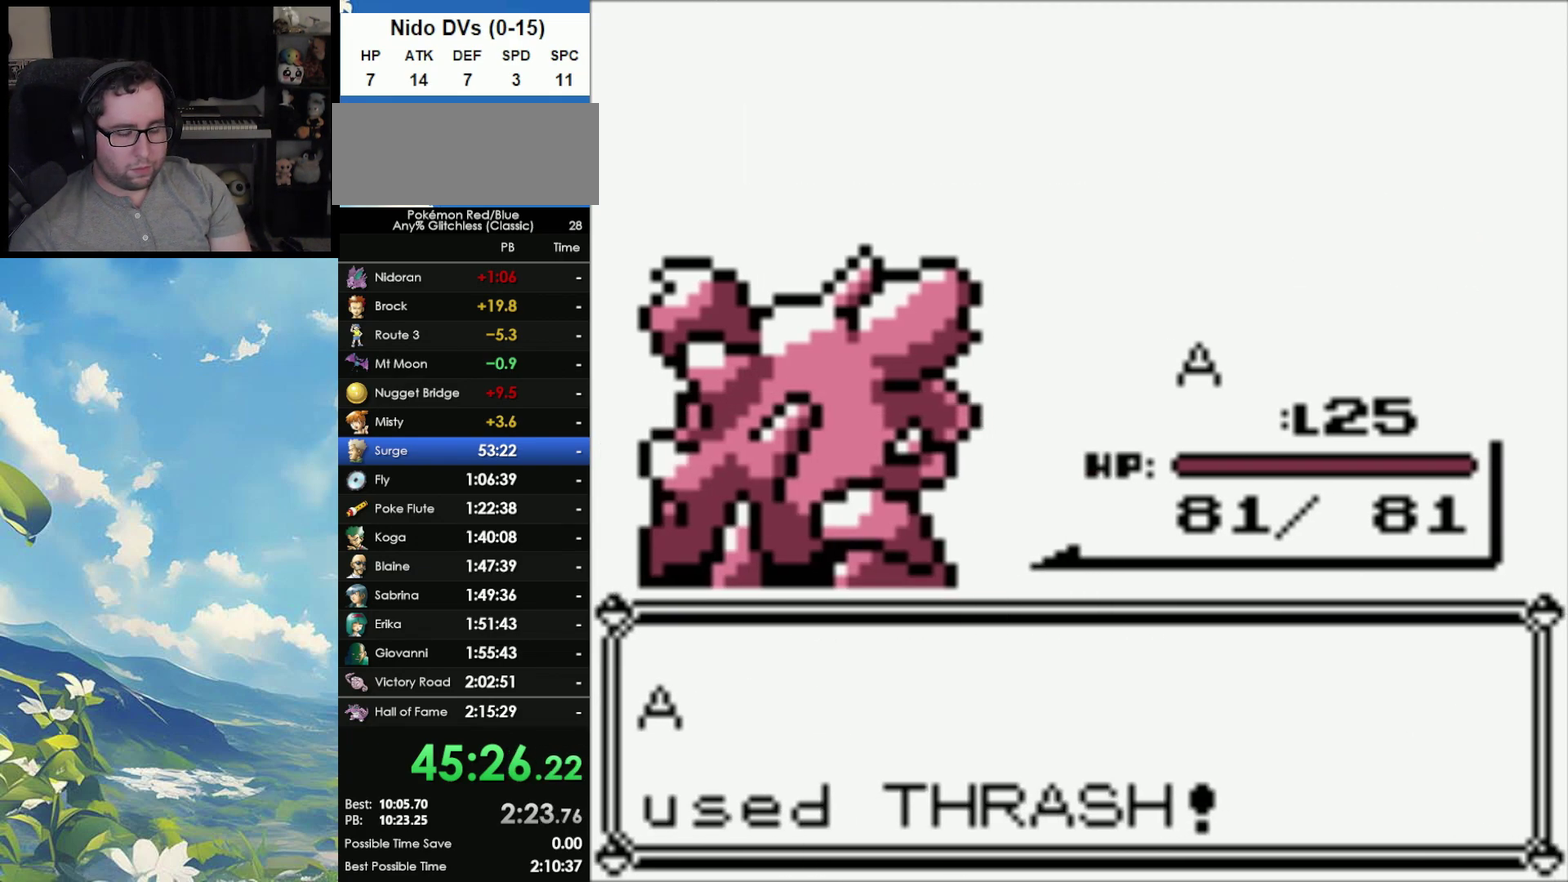
{"buttons": ["A"], "events": [[17, "B", "down"], [50, "A", "up"], [100, "B", "up"], [133, "A", "down"], [200, "B", "down"], [217, "A", "up"], [300, "A", "down"], [300, "B", "up"], [367, "A", "up"], [367, "B", "down"], [450, "A", "down"], [450, "B", "up"]]}
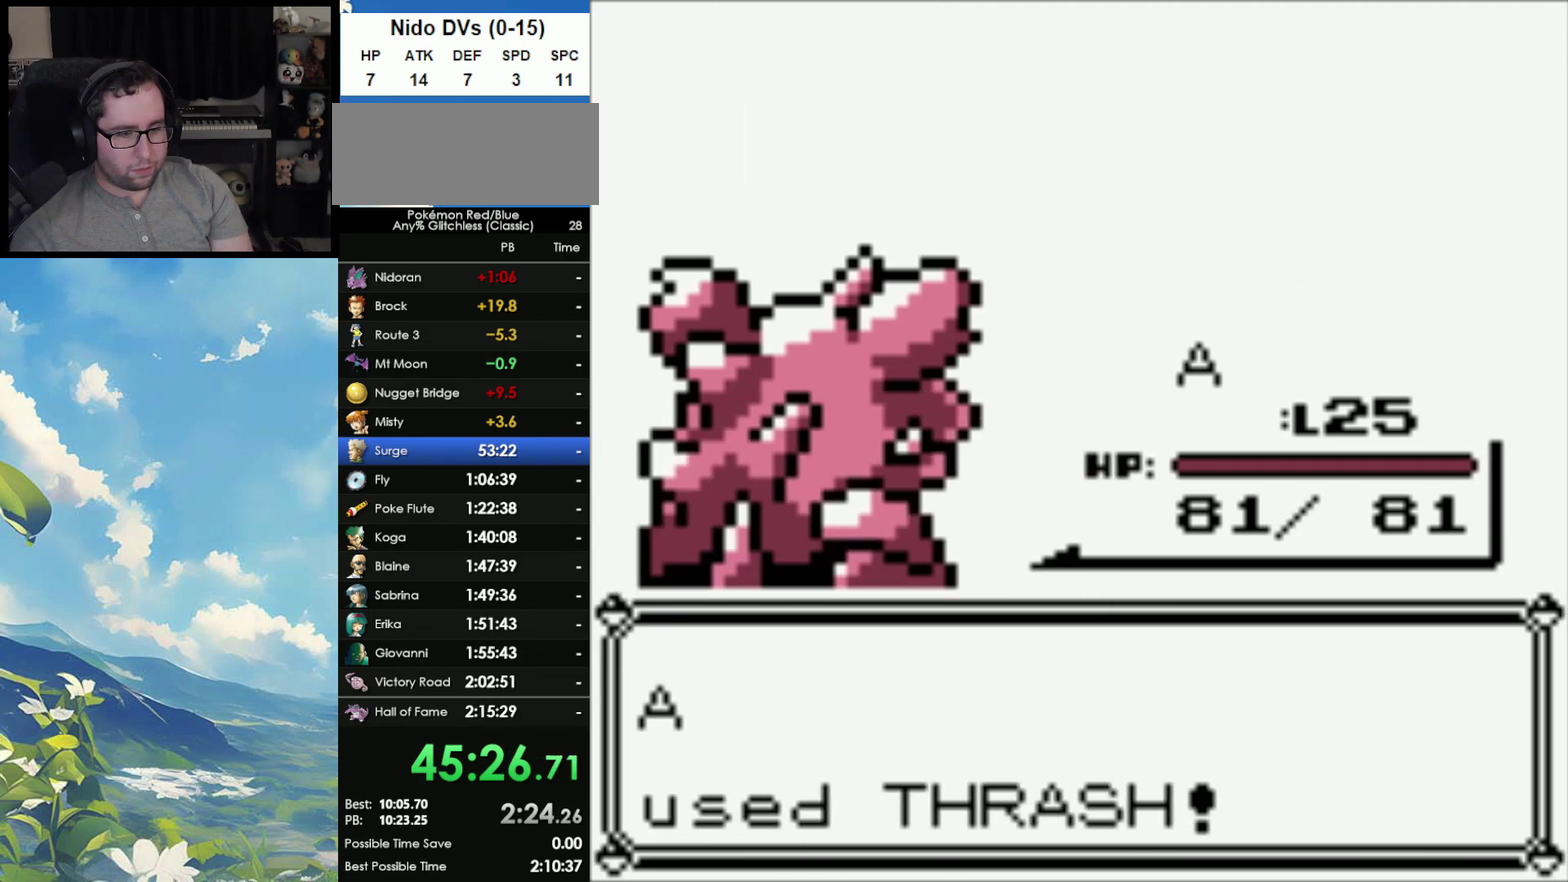
{"buttons": ["A"], "events": [[50, "A", "up"], [50, "B", "down"], [133, "A", "down"], [133, "B", "up"], [200, "A", "up"], [217, "B", "down"], [283, "A", "down"], [300, "B", "up"], [367, "A", "up"], [367, "B", "down"], [450, "A", "down"], [450, "B", "up"]]}
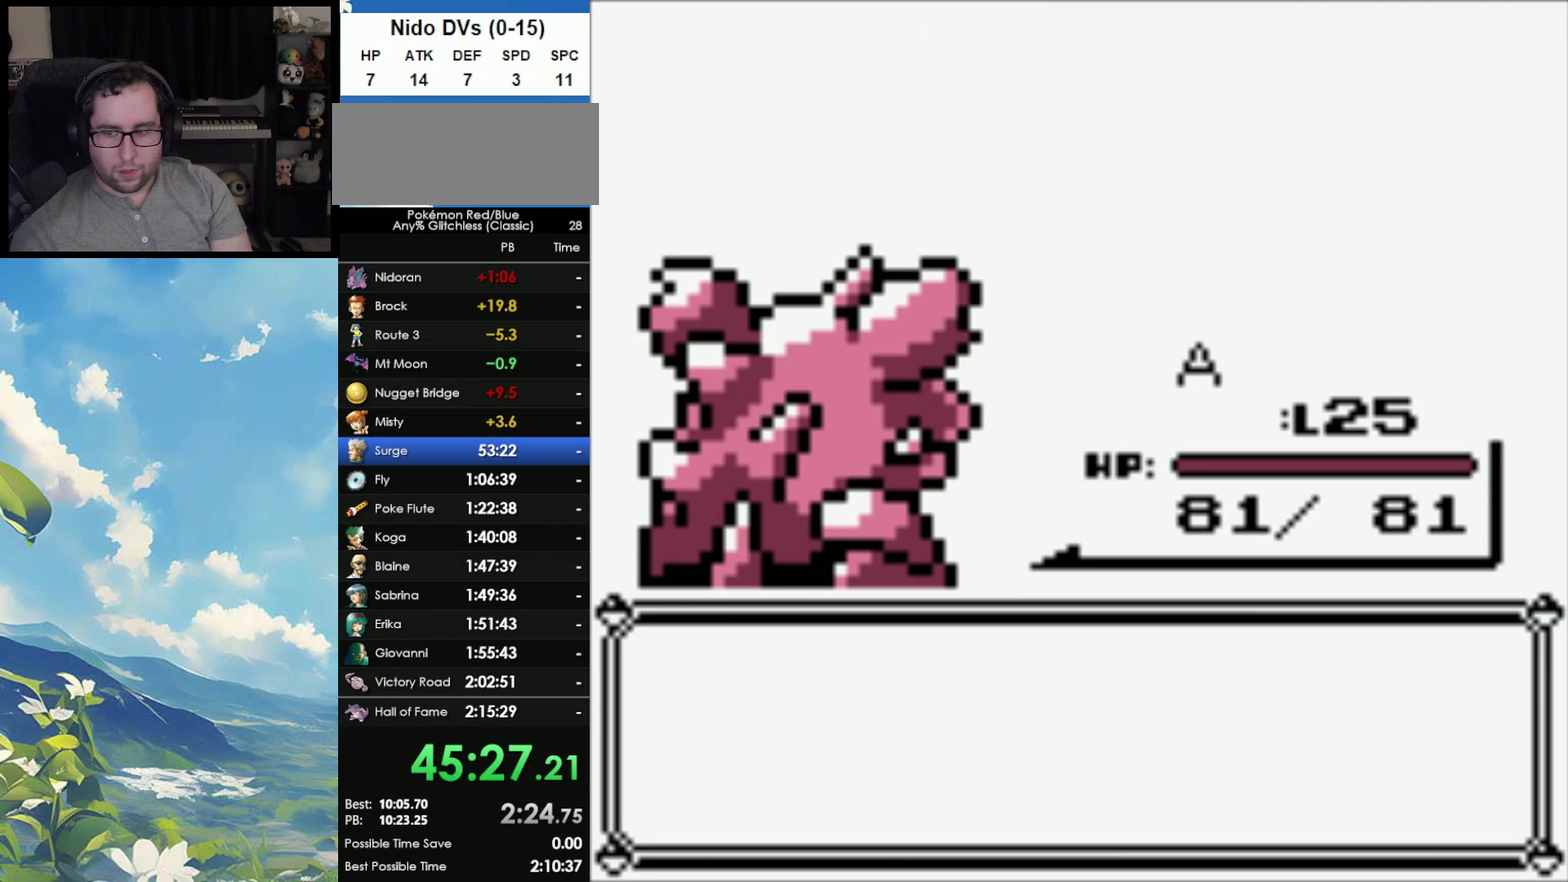
{"buttons": ["A"], "events": [[50, "A", "up"], [50, "B", "down"], [100, "A", "down"], [100, "B", "up"], [200, "A", "up"], [200, "B", "down"], [283, "A", "down"], [283, "B", "up"], [350, "A", "up"], [350, "B", "down"], [433, "A", "down"], [433, "B", "up"]]}
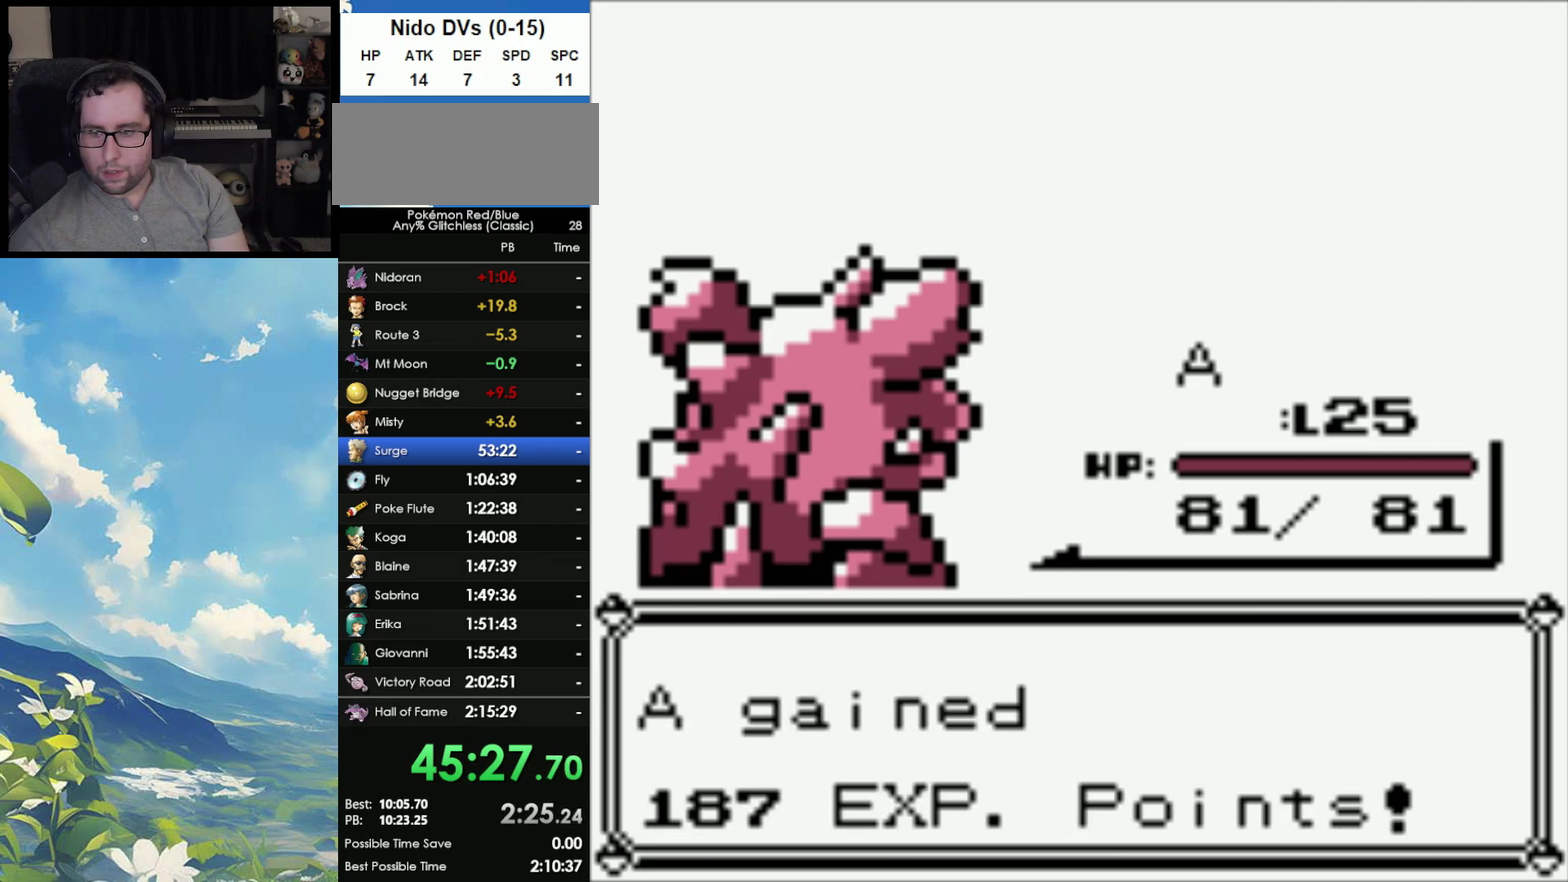
{"buttons": [], "events": [[33, "A", "up"], [33, "B", "down"], [100, "A", "down"], [117, "B", "up"], [167, "A", "up"], [167, "B", "down"], [250, "A", "down"], [250, "B", "up"], [333, "A", "up"], [333, "B", "down"], [450, "A", "down"], [450, "B", "up"], [500, "A", "up"]]}
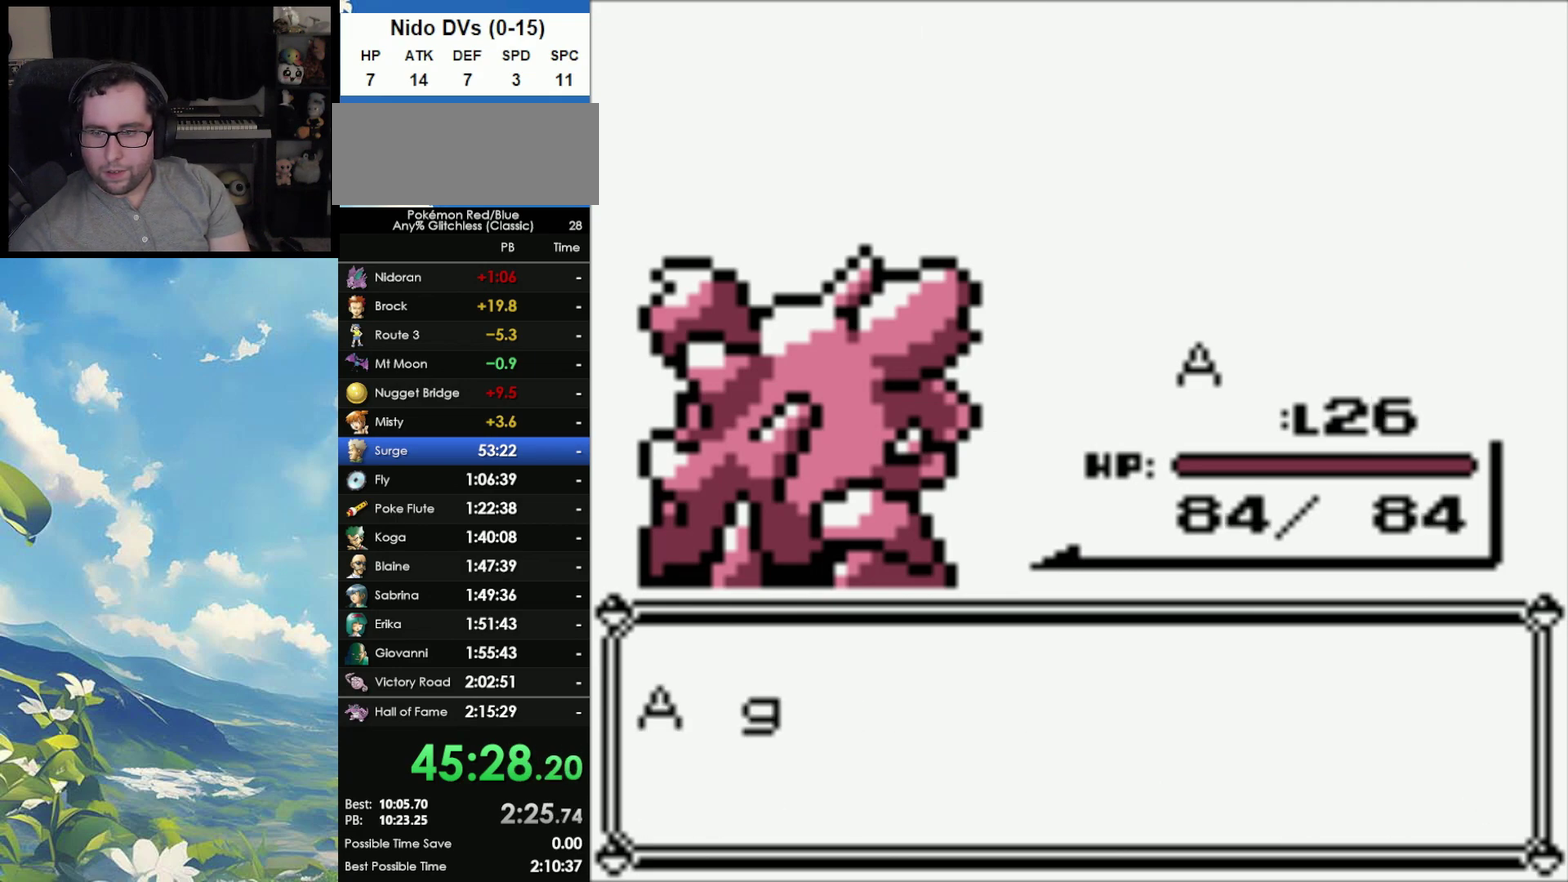
{"buttons": ["B"], "events": [[83, "A", "down"], [150, "B", "down"], [183, "A", "up"], [267, "A", "down"], [267, "B", "up"], [333, "A", "up"], [333, "B", "down"], [400, "B", "up"], [417, "A", "down"], [500, "A", "up"], [500, "B", "down"]]}
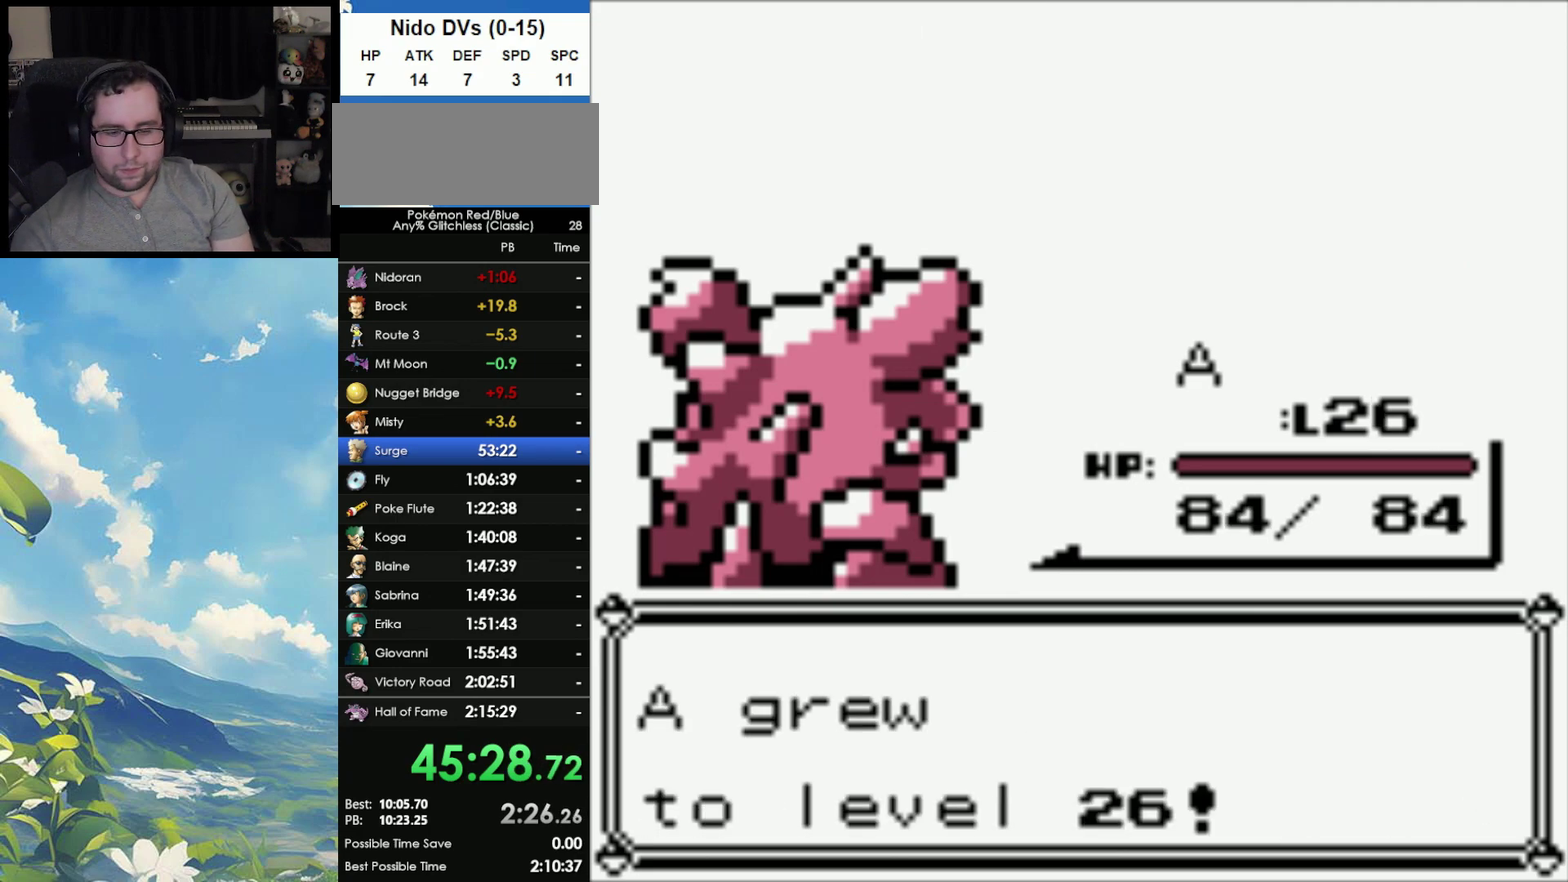
{"buttons": ["A"], "events": [[83, "A", "down"], [83, "B", "up"], [167, "A", "up"], [167, "B", "down"], [233, "B", "up"], [350, "B", "down"], [417, "B", "up"], [450, "A", "down"]]}
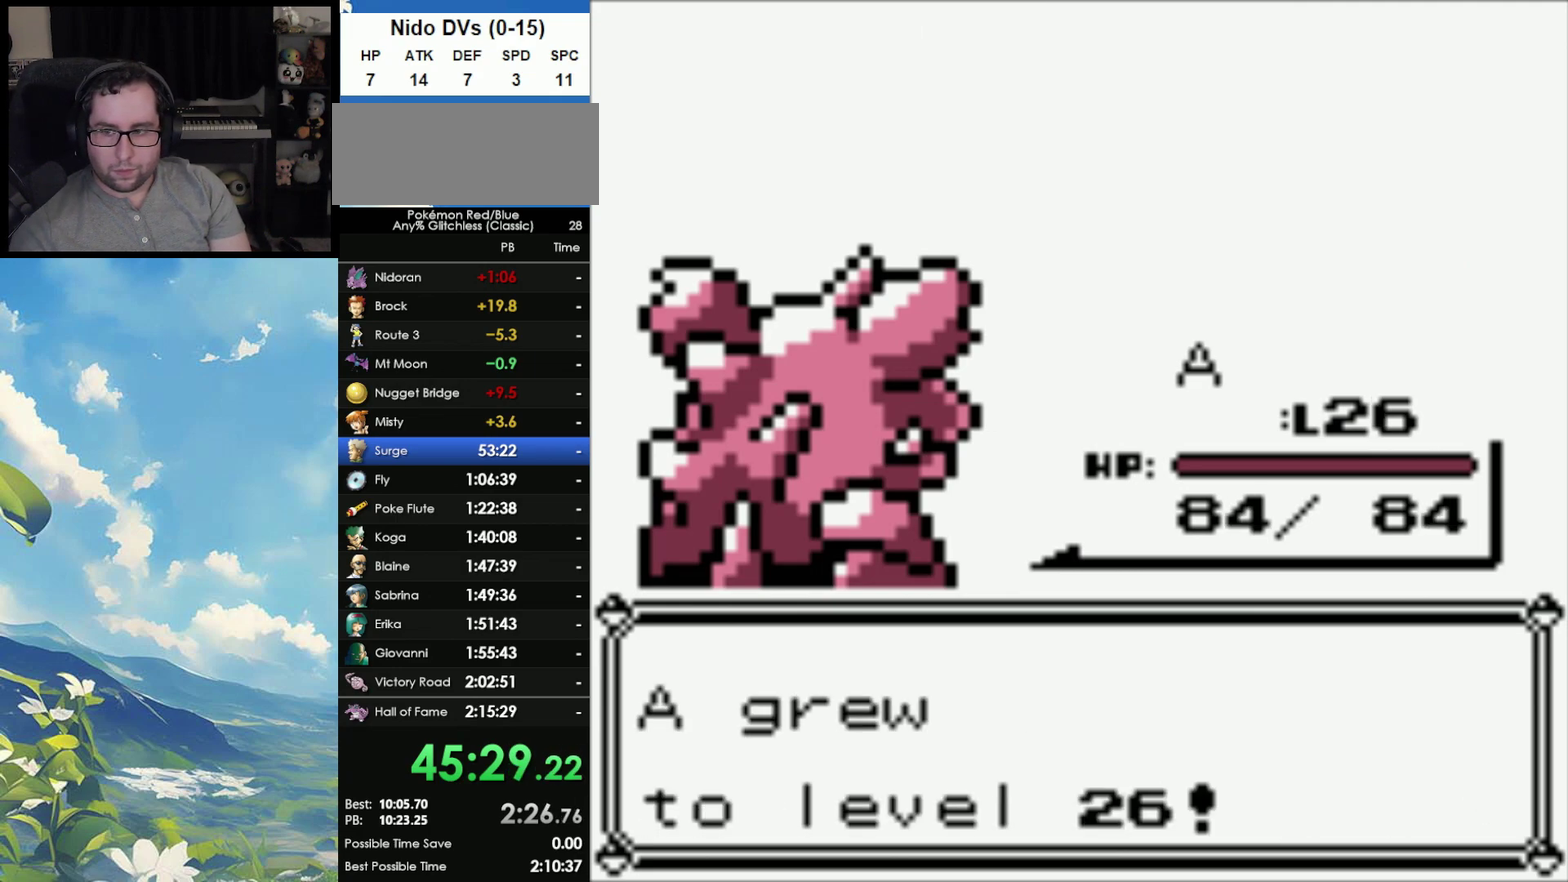
{"buttons": ["A"], "events": [[17, "A", "up"], [50, "B", "down"], [117, "A", "down"], [117, "B", "up"], [217, "A", "up"], [217, "B", "down"], [300, "A", "down"], [300, "B", "up"], [367, "A", "up"], [367, "B", "down"], [467, "B", "up"], [483, "A", "down"]]}
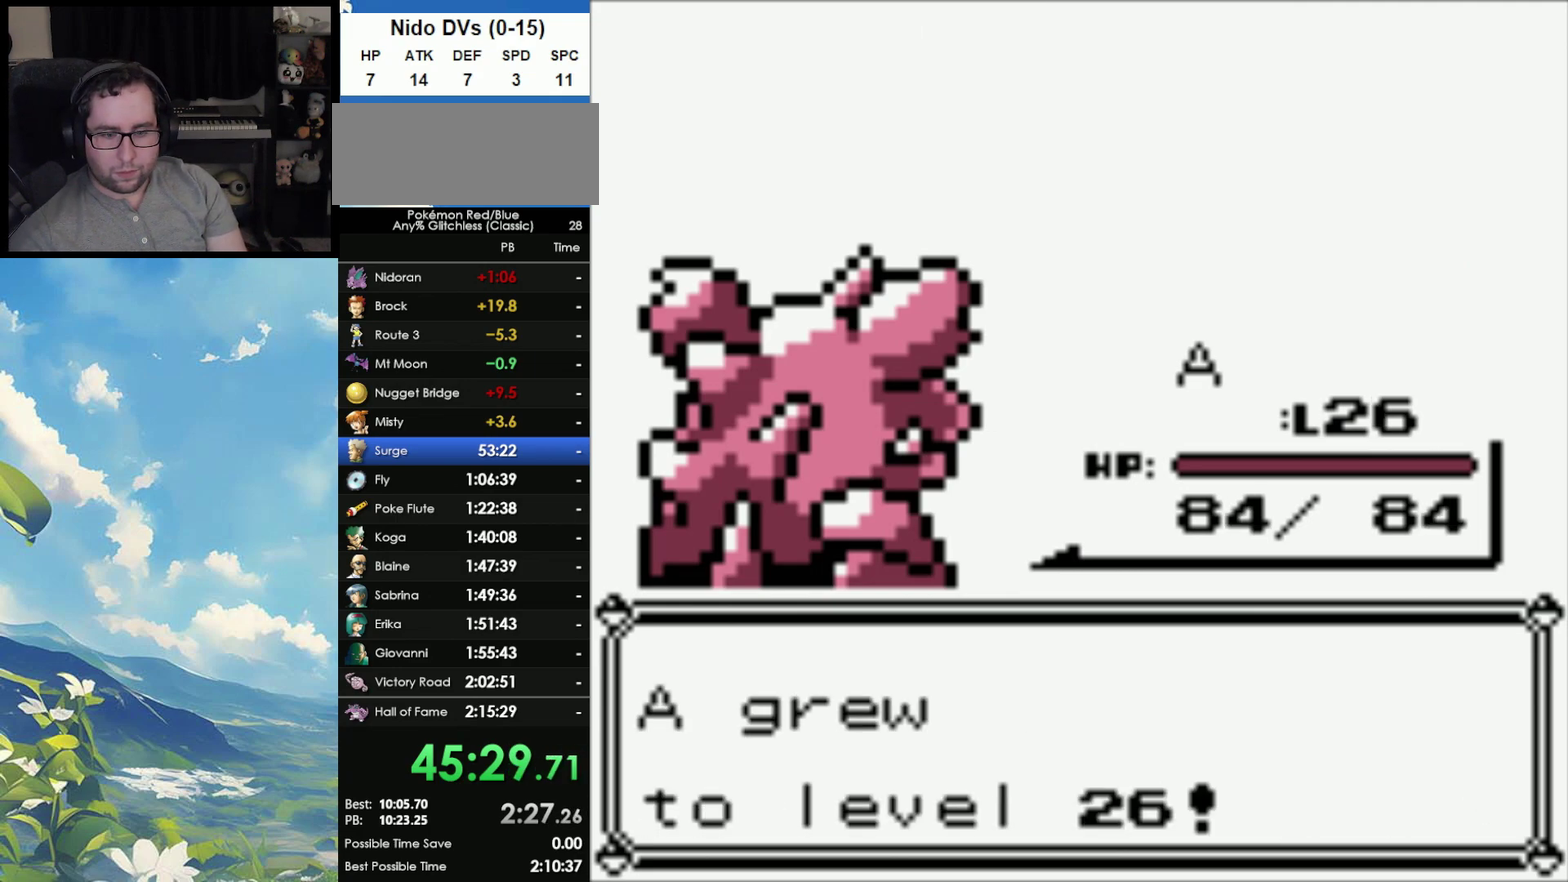
{"buttons": ["A"], "events": [[33, "A", "up"], [283, "A", "down"], [400, "A", "up"], [500, "A", "down"]]}
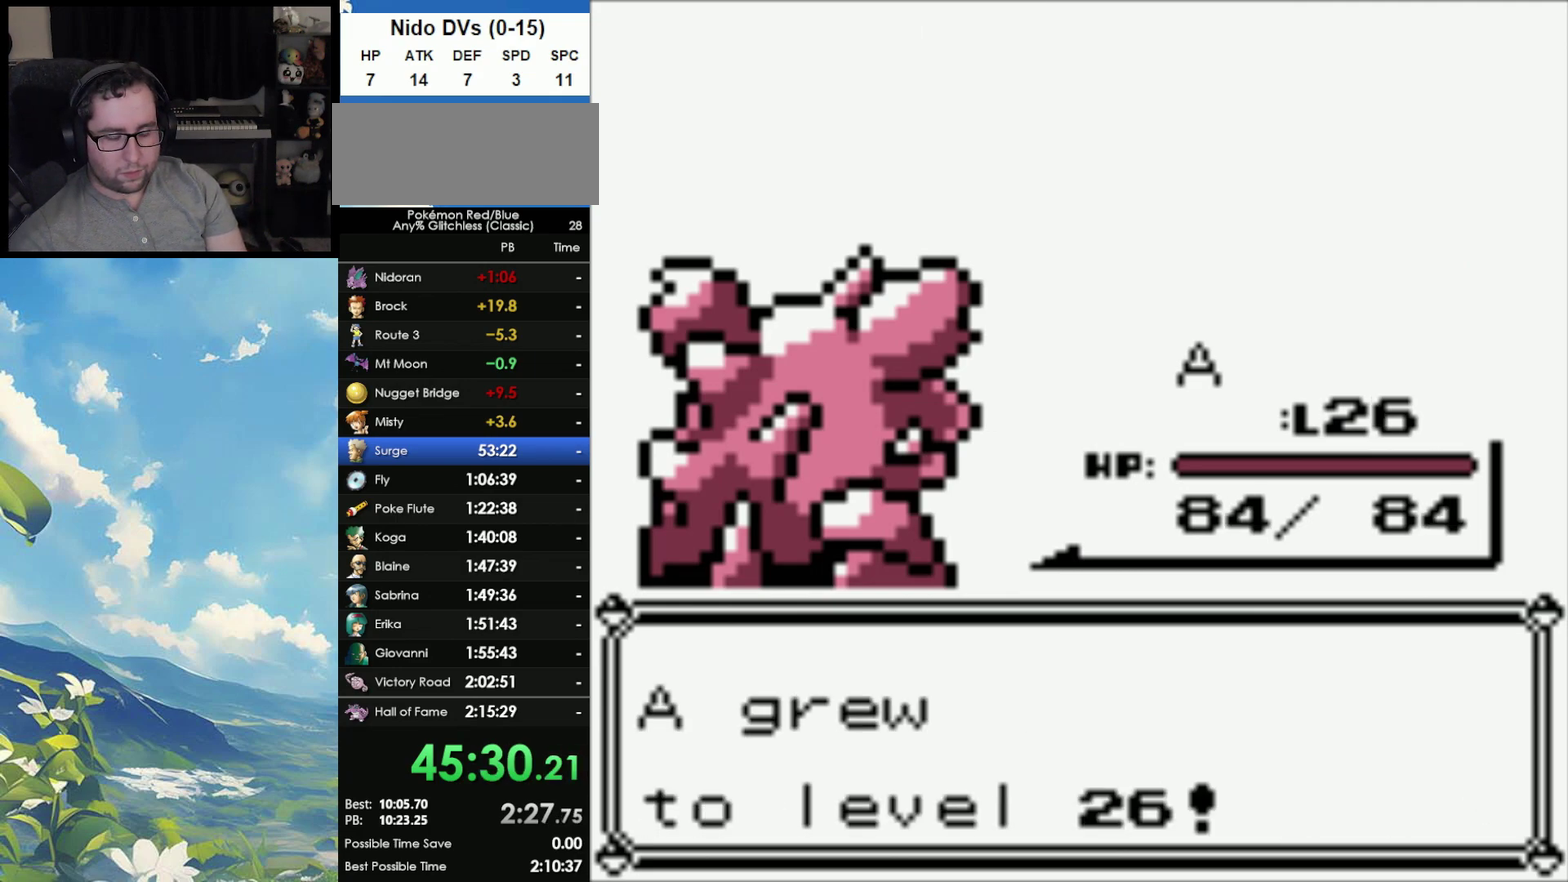
{"buttons": [], "events": [[83, "A", "up"], [167, "A", "down"], [233, "A", "up"], [333, "A", "down"], [417, "A", "up"]]}
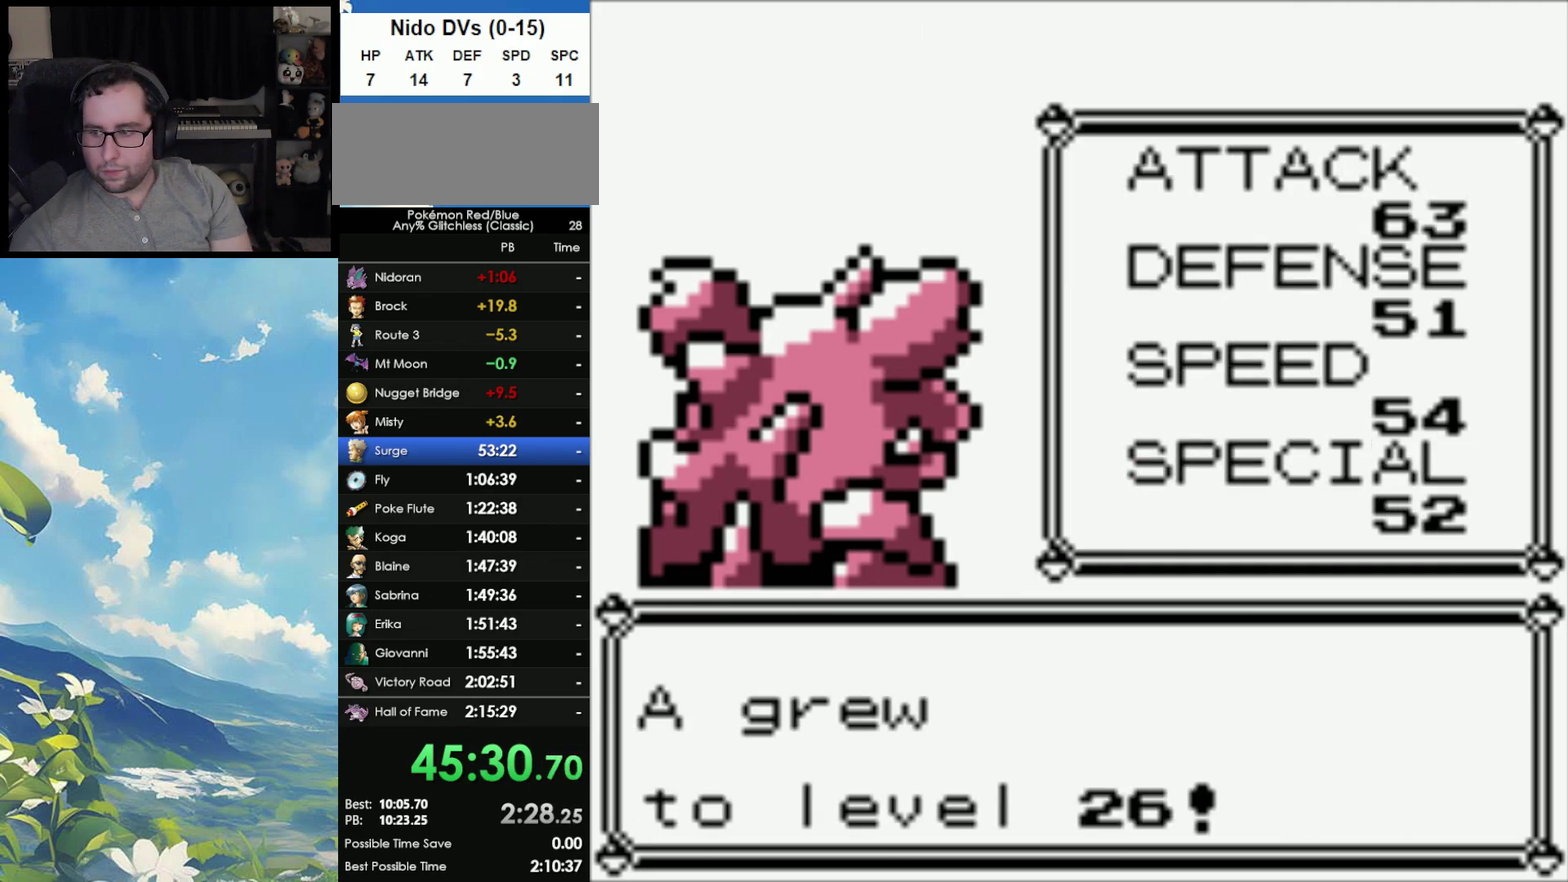
{"buttons": ["A"], "events": [[17, "A", "down"], [83, "A", "up"], [167, "A", "down"], [250, "A", "up"], [317, "A", "down"], [417, "A", "up"], [483, "A", "down"]]}
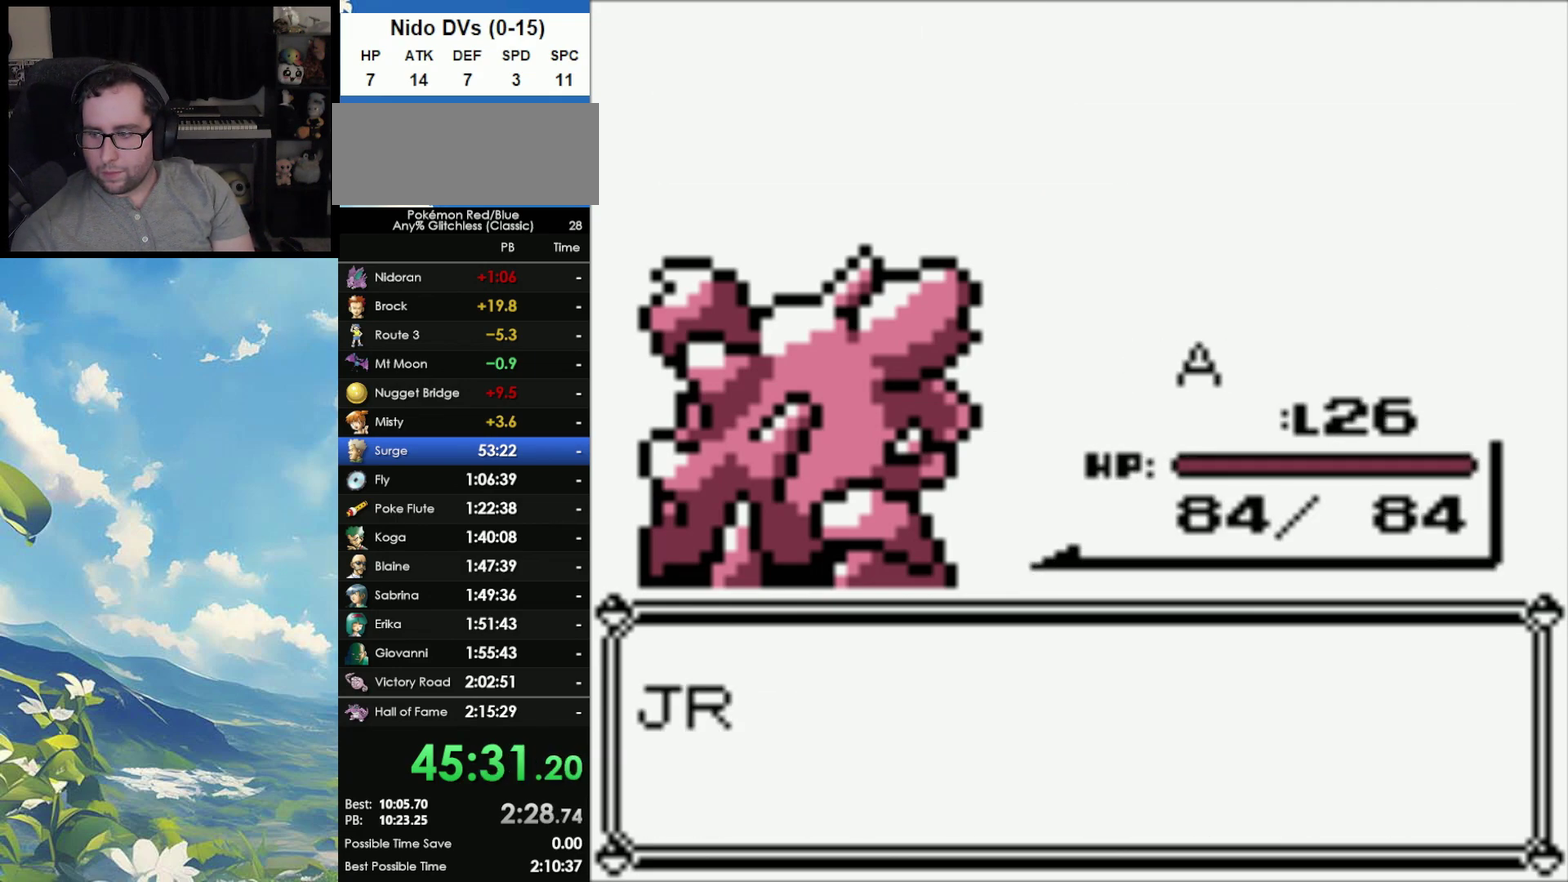
{"buttons": ["A"], "events": [[67, "A", "up"], [133, "A", "down"], [250, "A", "up"], [317, "A", "down"], [383, "A", "up"], [500, "A", "down"]]}
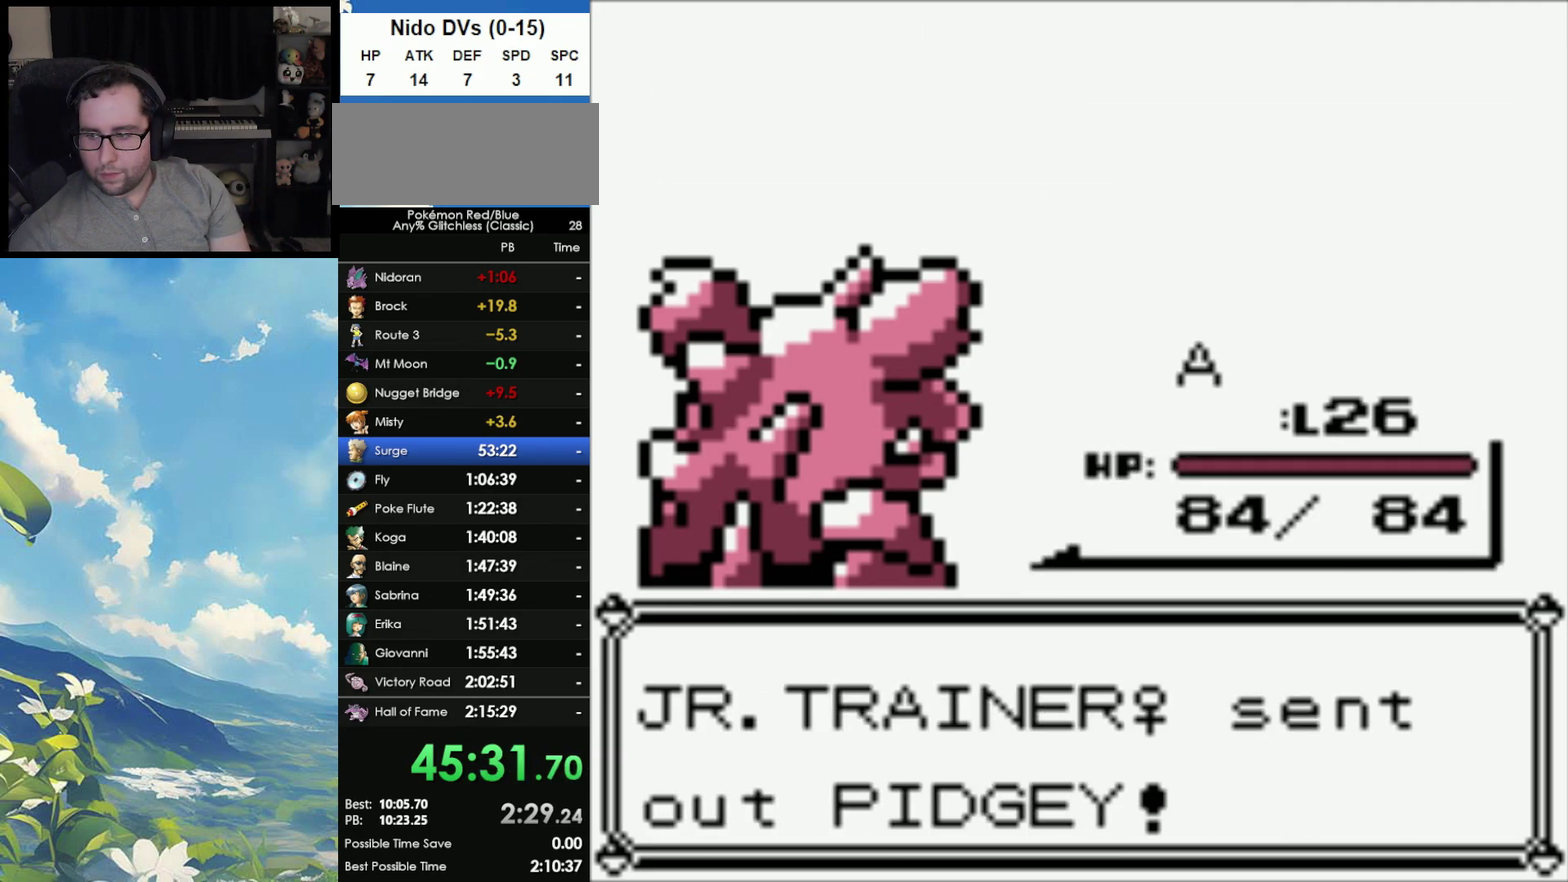
{"buttons": [], "events": [[100, "A", "up"]]}
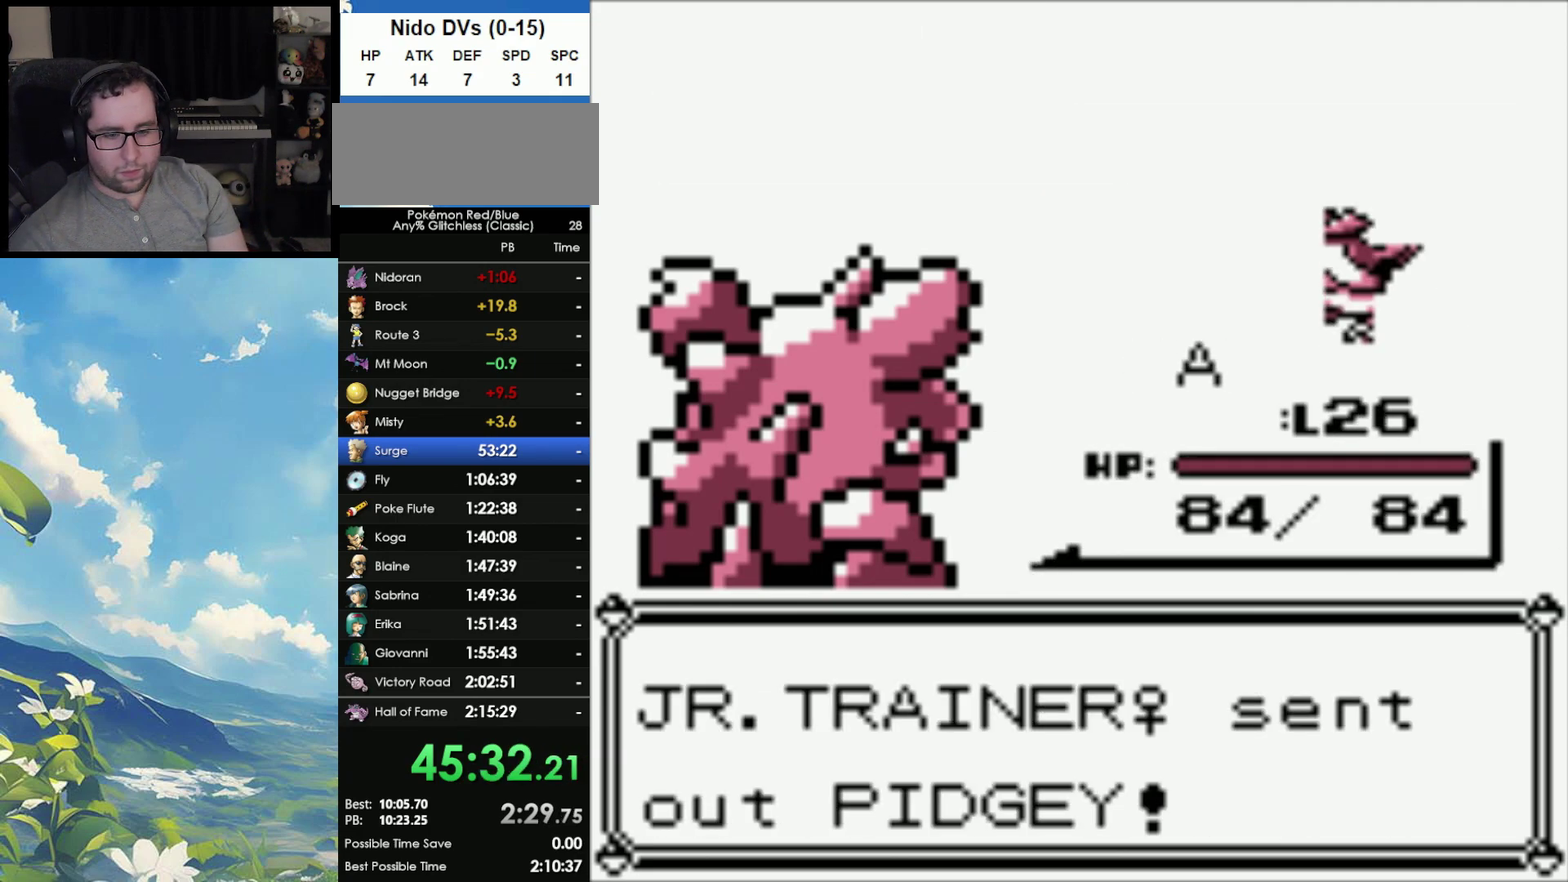
{"buttons": [], "events": [[200, "A", "down"], [317, "A", "up"], [400, "A", "down"], [500, "A", "up"]]}
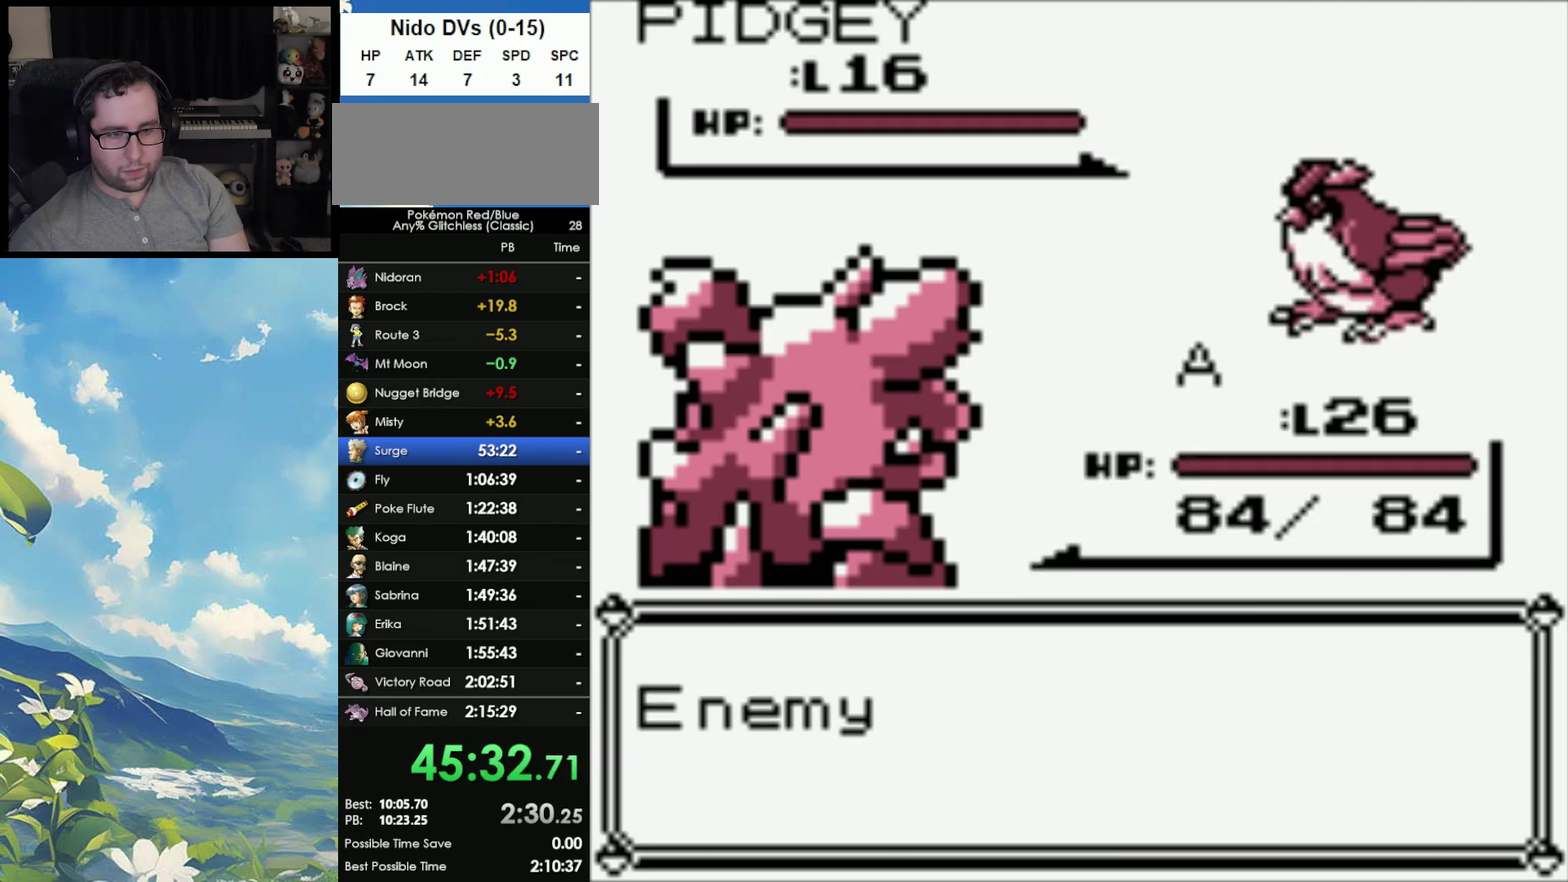
{"buttons": [], "events": [[50, "A", "down"], [133, "A", "up"], [200, "A", "down"], [267, "A", "up"], [383, "A", "down"], [467, "A", "up"]]}
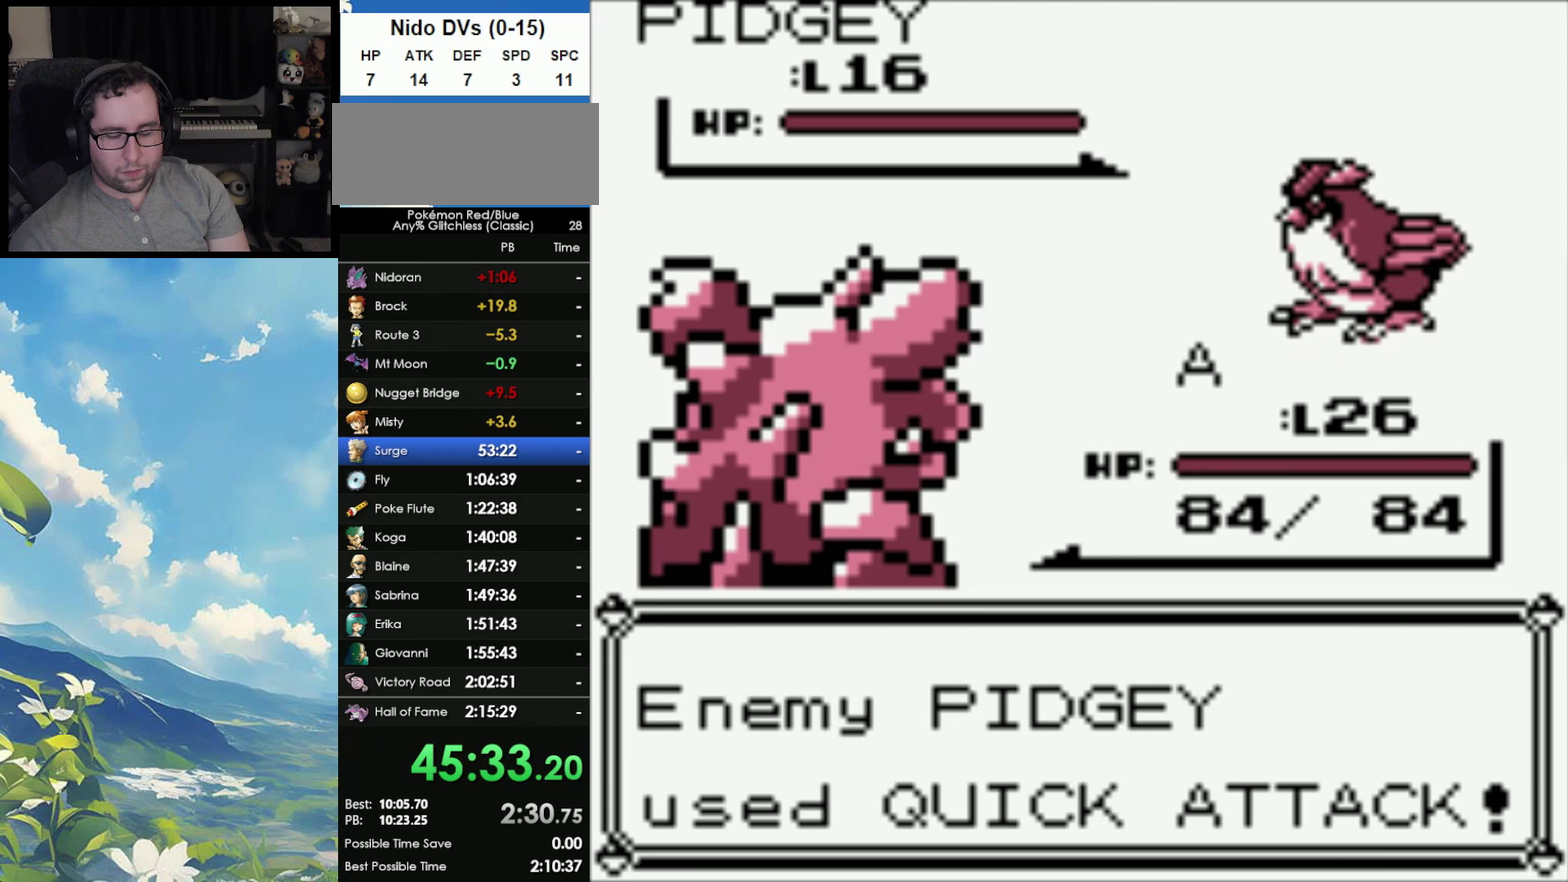
{"buttons": [], "events": []}
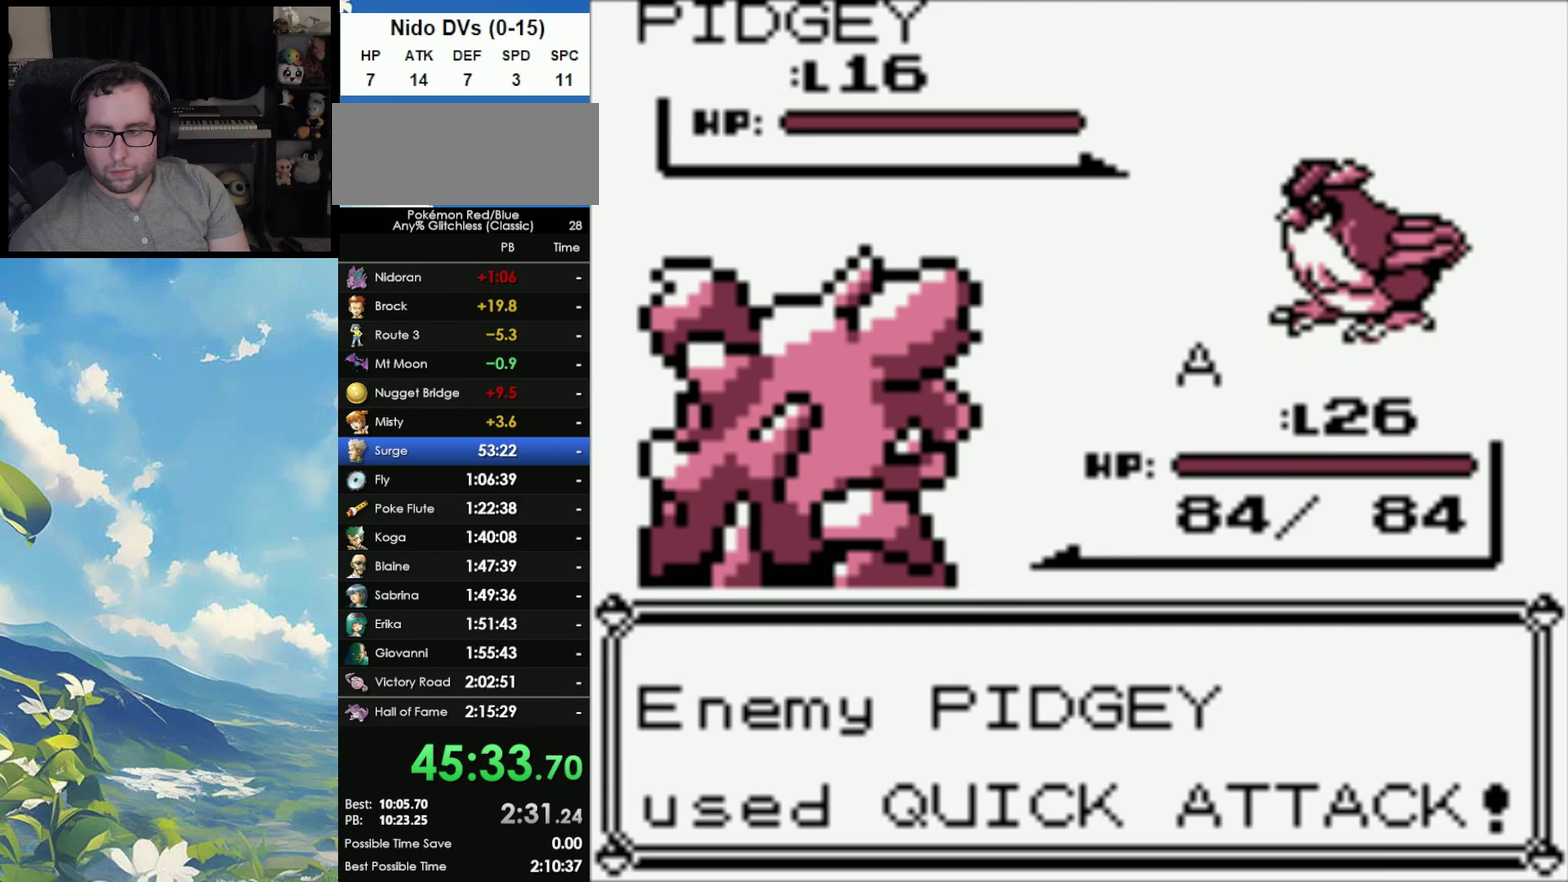
{"buttons": ["A"], "events": [[267, "A", "down"], [367, "A", "up"], [483, "A", "down"]]}
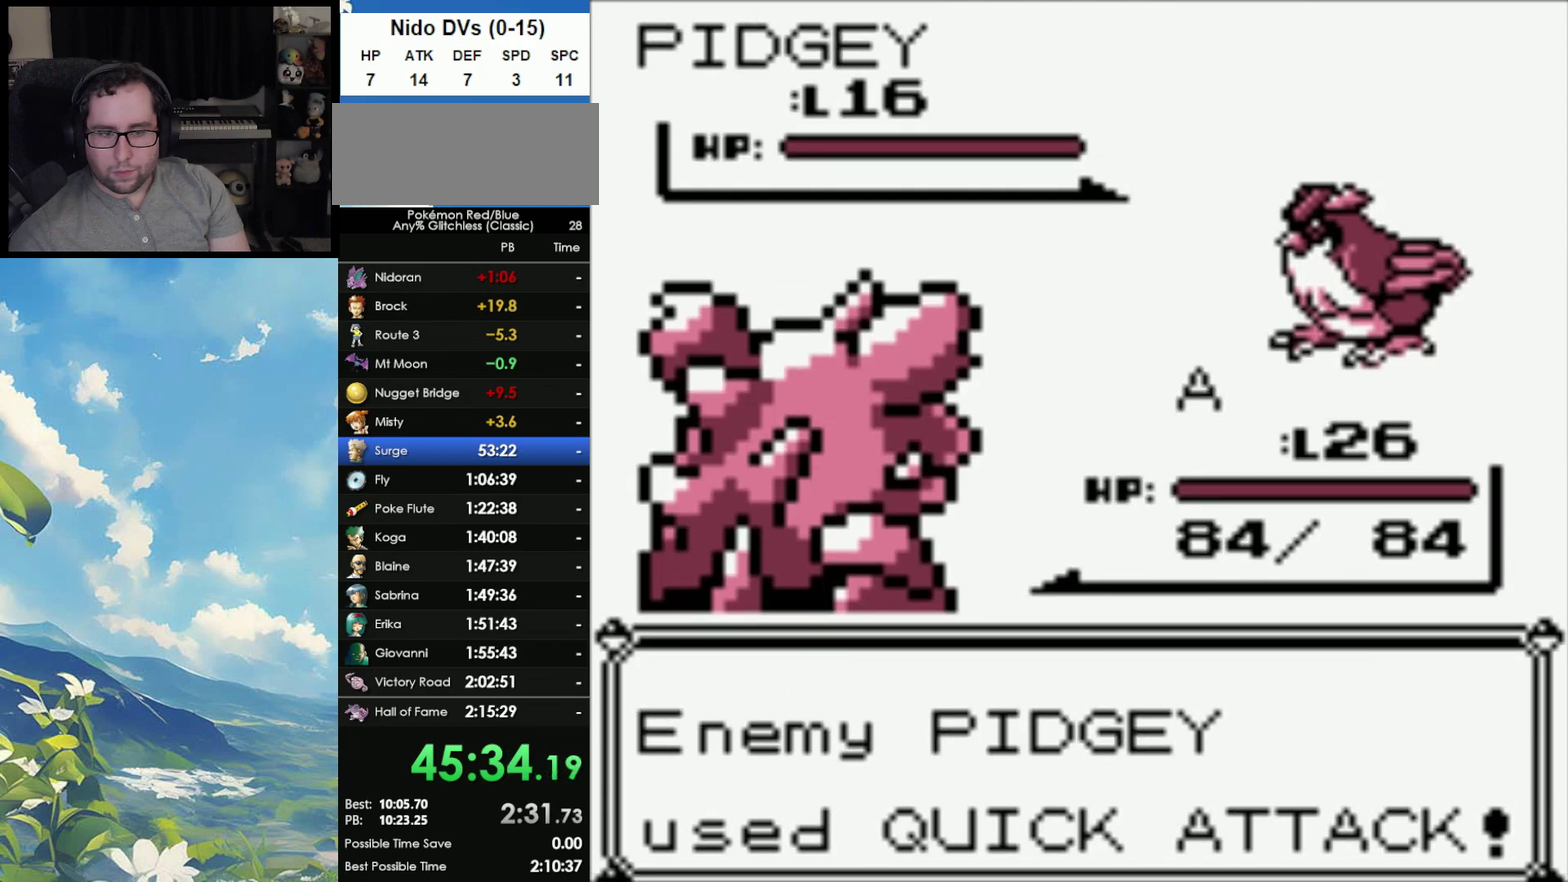
{"buttons": [], "events": [[50, "A", "up"]]}
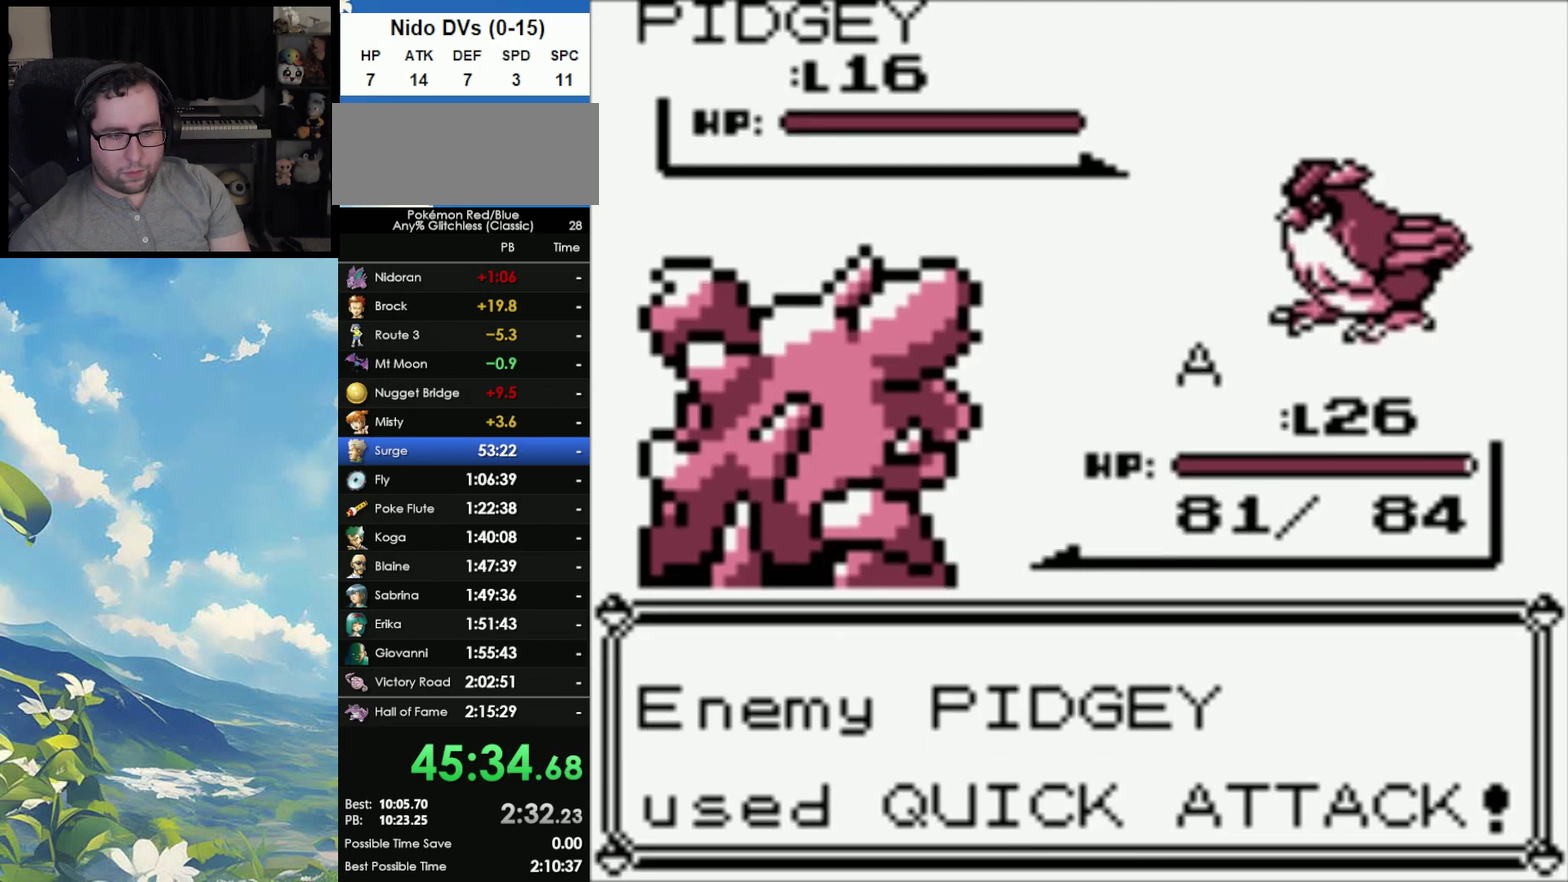
{"buttons": [], "events": [[217, "A", "down"], [450, "A", "up"]]}
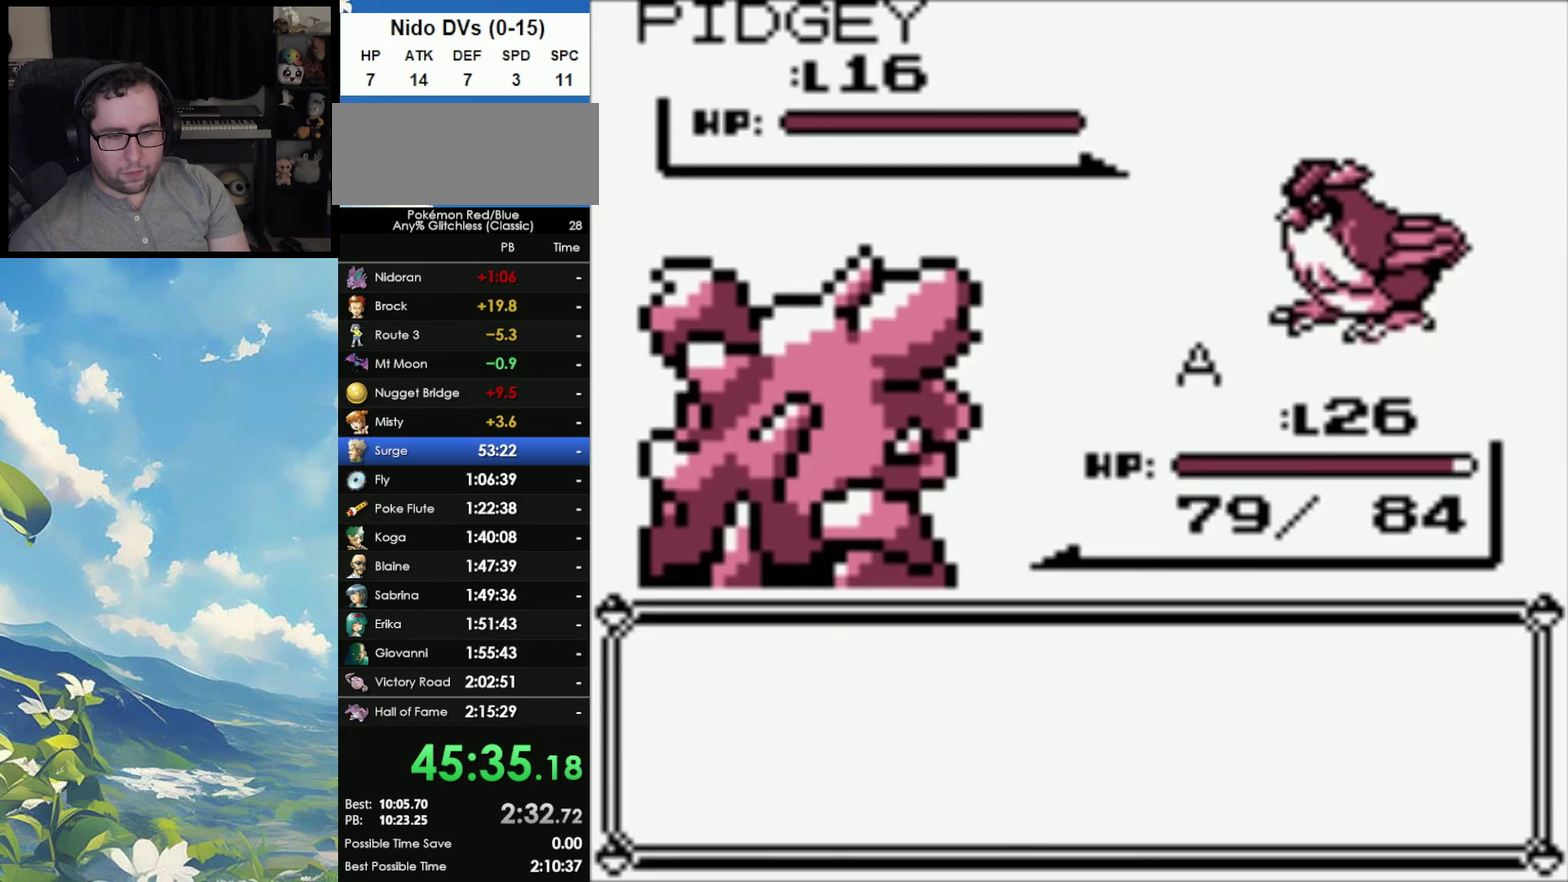
{"buttons": [], "events": [[17, "A", "down"], [150, "A", "up"], [217, "A", "down"], [300, "A", "up"], [350, "A", "down"], [450, "A", "up"]]}
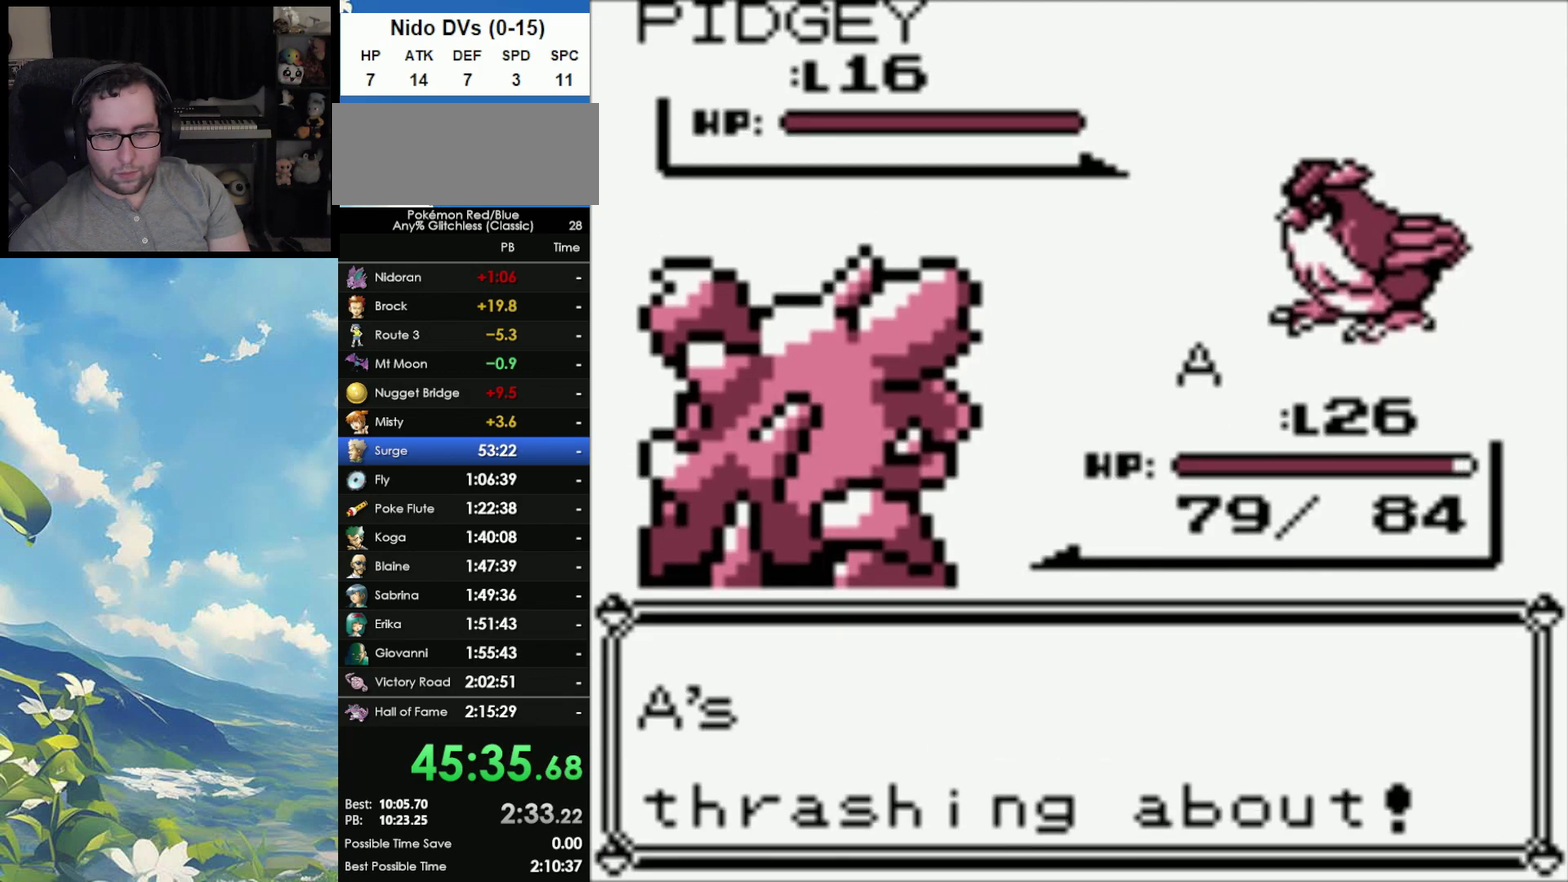
{"buttons": [], "events": [[17, "A", "down"], [117, "A", "up"], [183, "A", "down"], [250, "A", "up"]]}
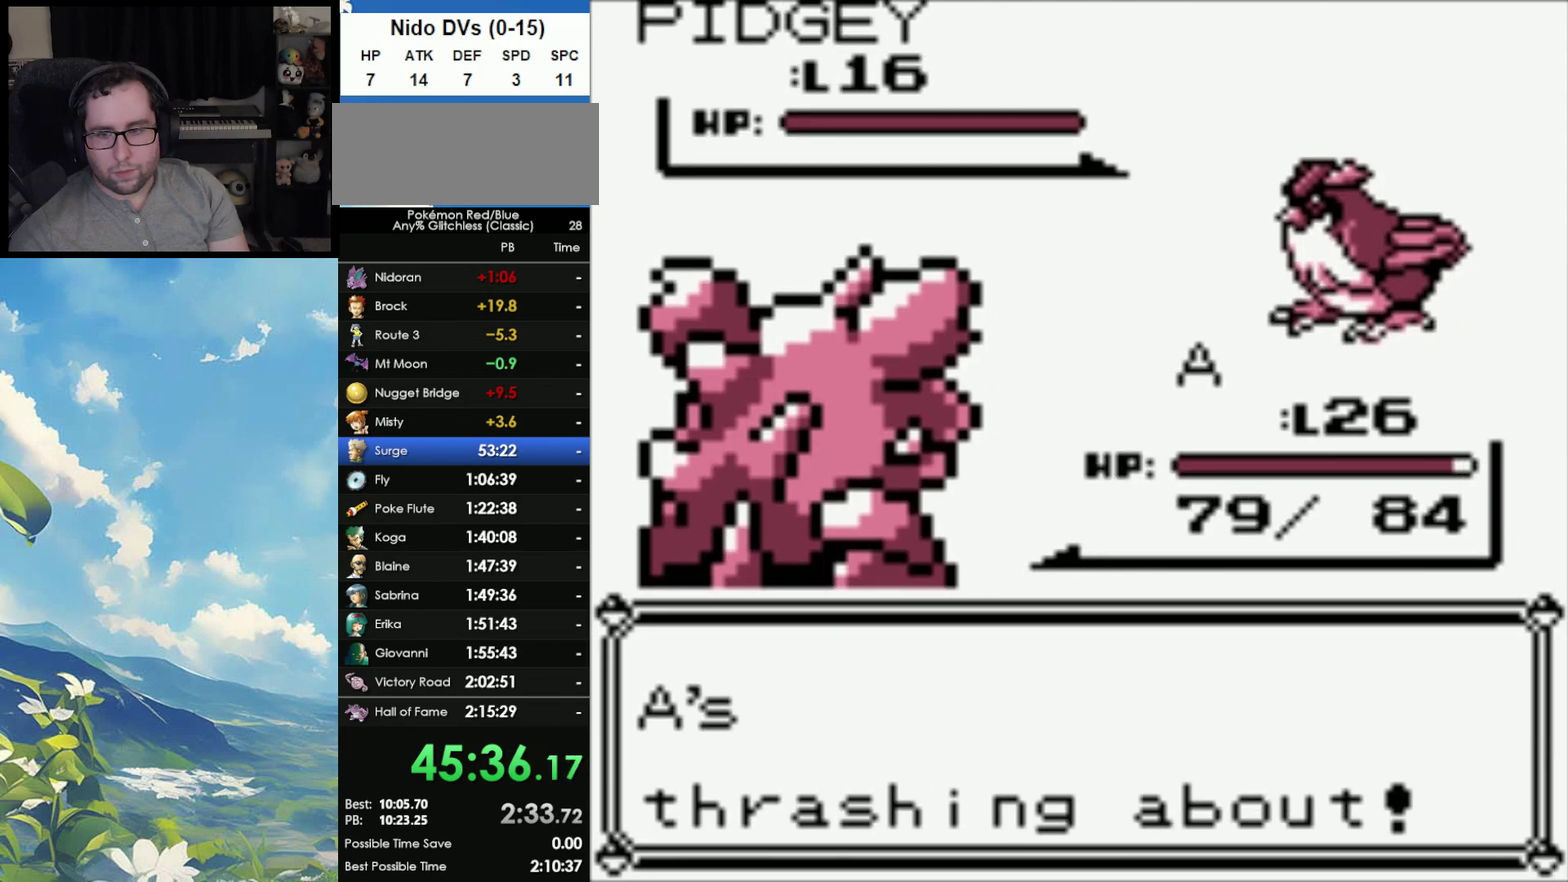
{"buttons": [], "events": []}
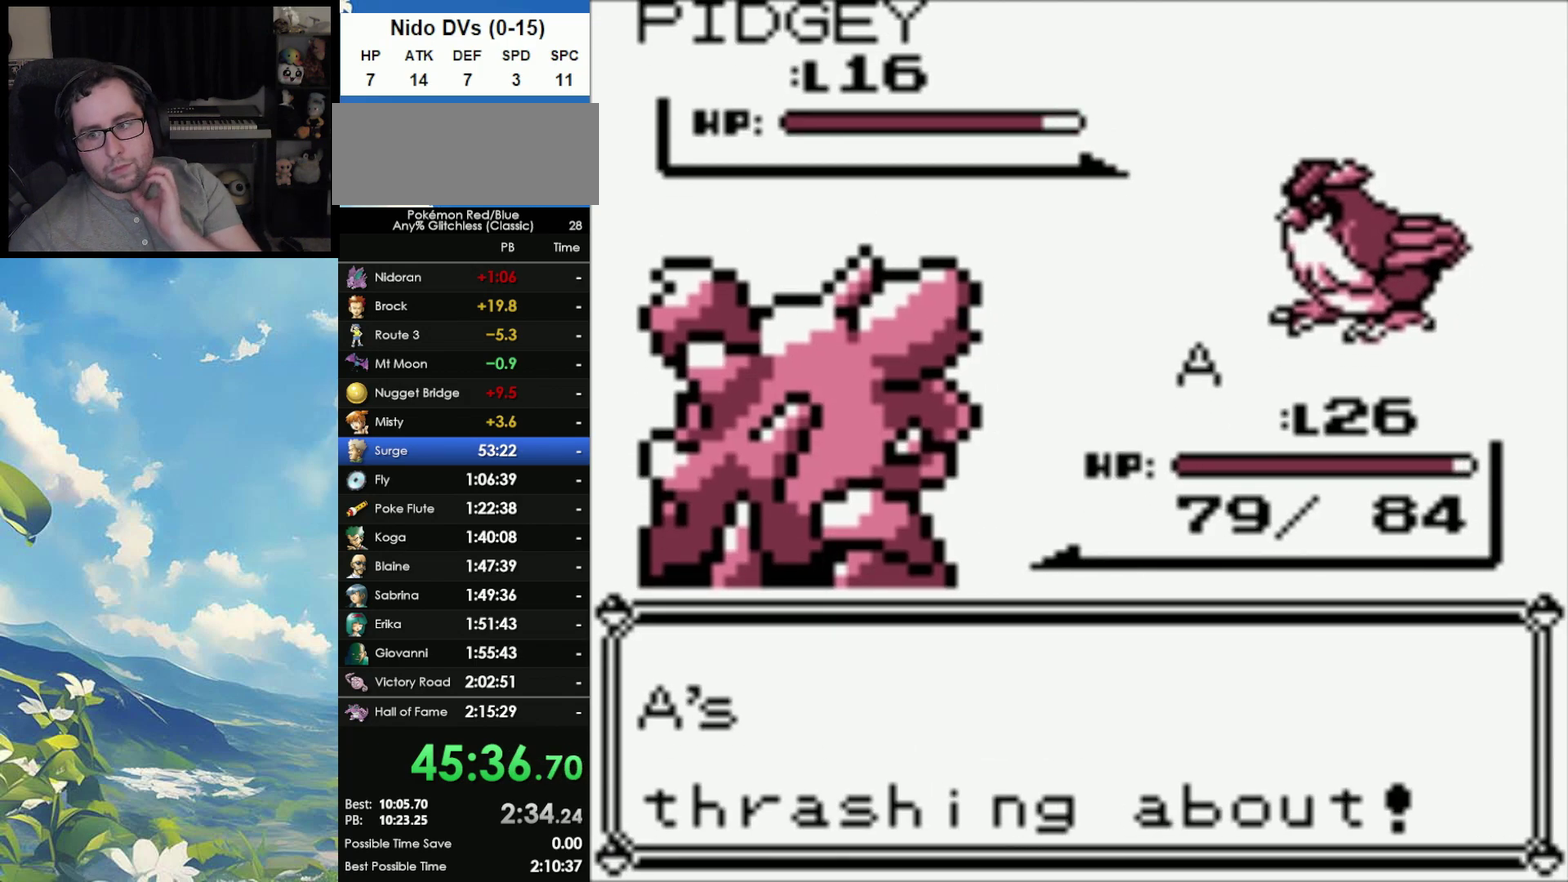
{"buttons": [], "events": []}